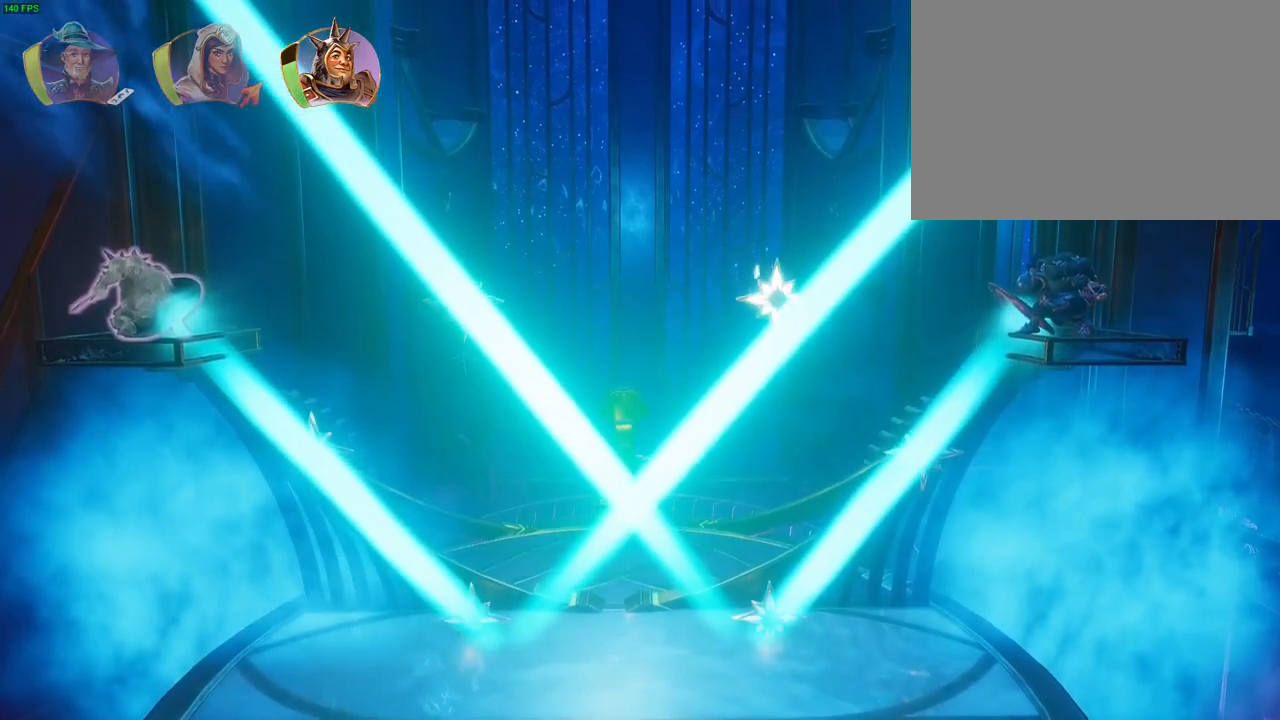
Gameplay with a controller (PlayStation layout); each line is a JSON object with the inputs held at the frame after it. "events" lists button and stick changes between this image and that frame as [ms after this image, input, new state], when the widget could be followed in between. Not read: DPAD_LEFT DPAD_RIGHT DPAD_UP TOUCHPAD.
{"buttons": [], "left_stick": "center", "right_stick": "down-left"}
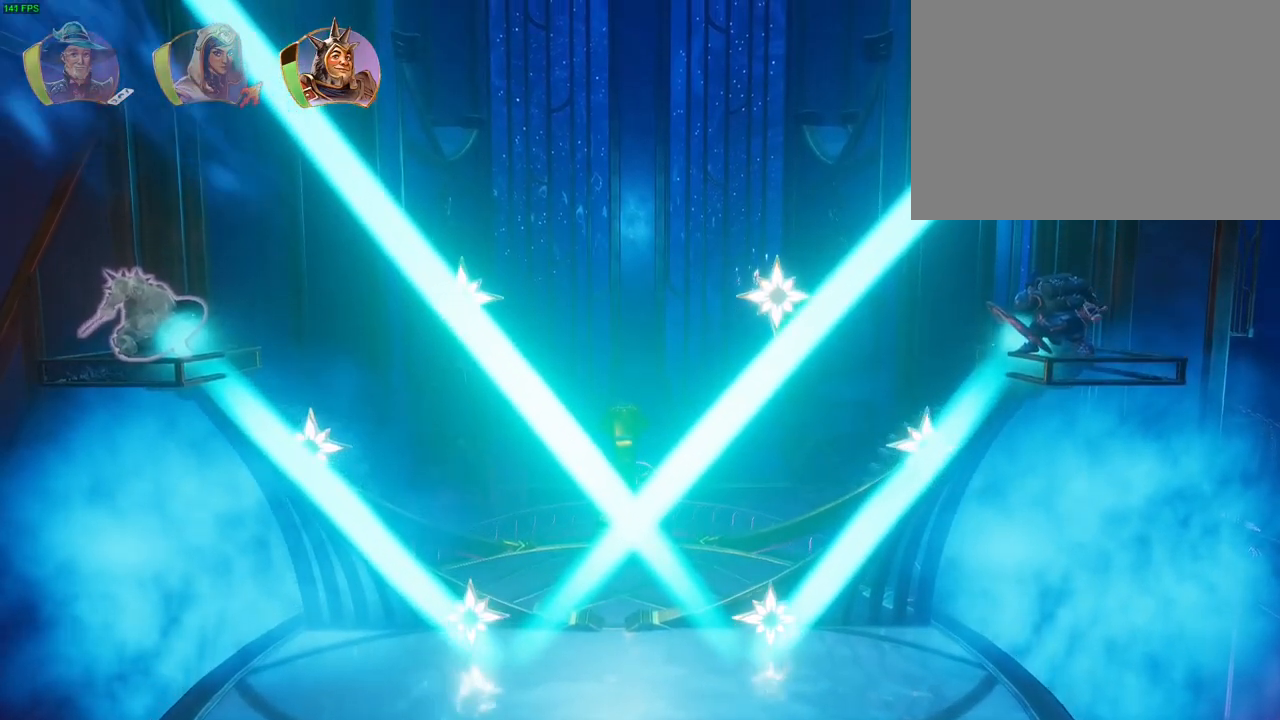
{"buttons": [], "left_stick": "center", "right_stick": "down-left"}
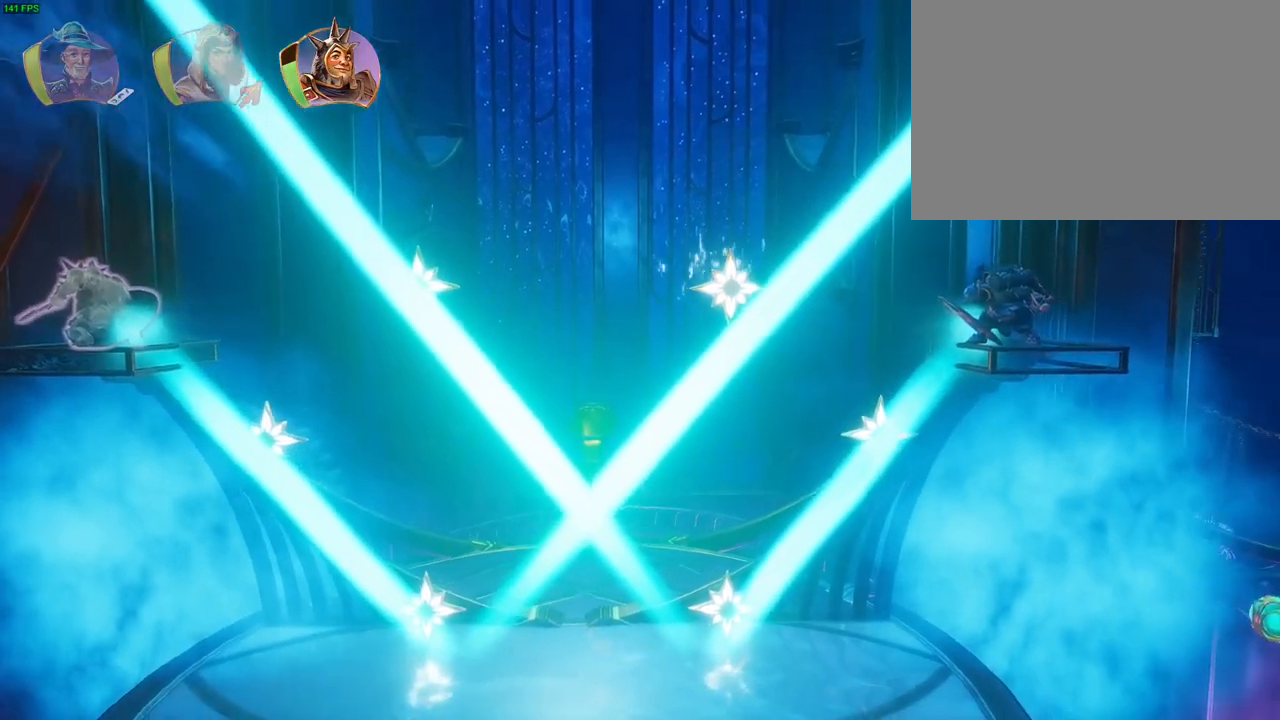
{"buttons": [], "left_stick": "center", "right_stick": "down-left", "events": []}
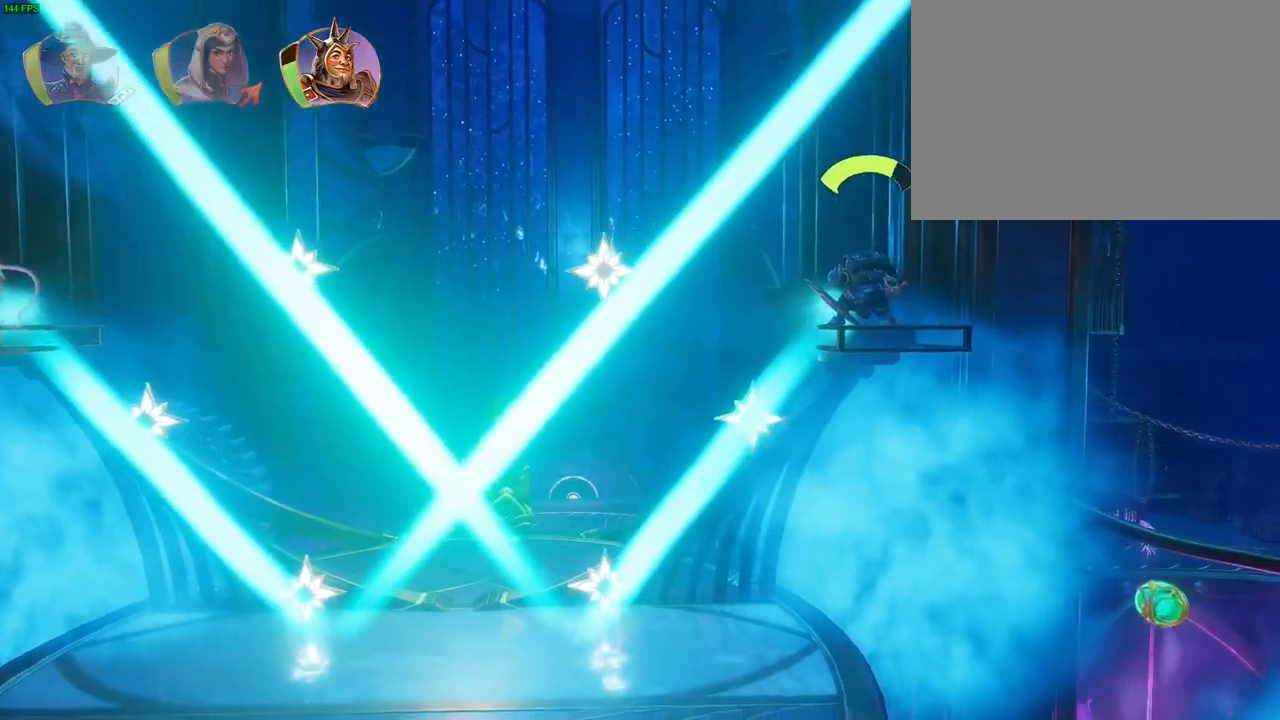
{"buttons": [], "left_stick": "center", "right_stick": "center", "events": [[217, "left_stick", "right"], [300, "right_stick", "center"], [483, "left_stick", "center"]]}
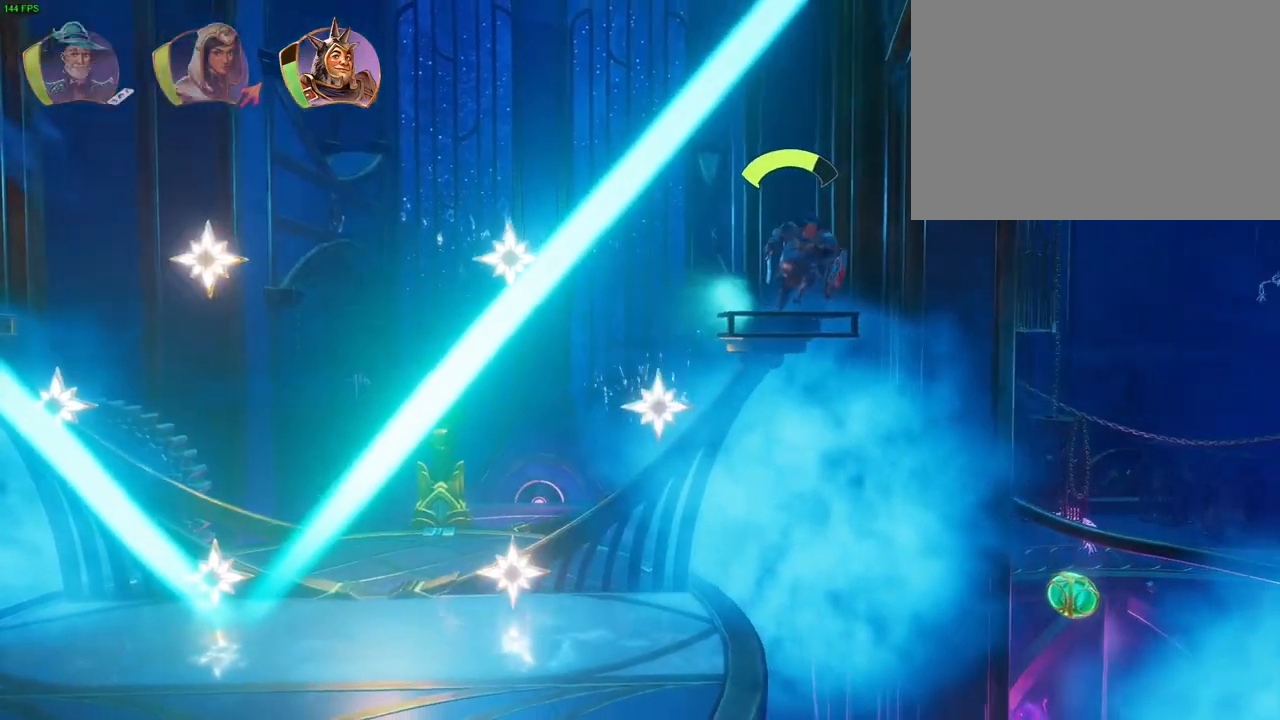
{"buttons": [], "left_stick": "left", "right_stick": "center", "events": [[100, "left_stick", "right"], [200, "left_stick", "center"], [367, "left_stick", "left"]]}
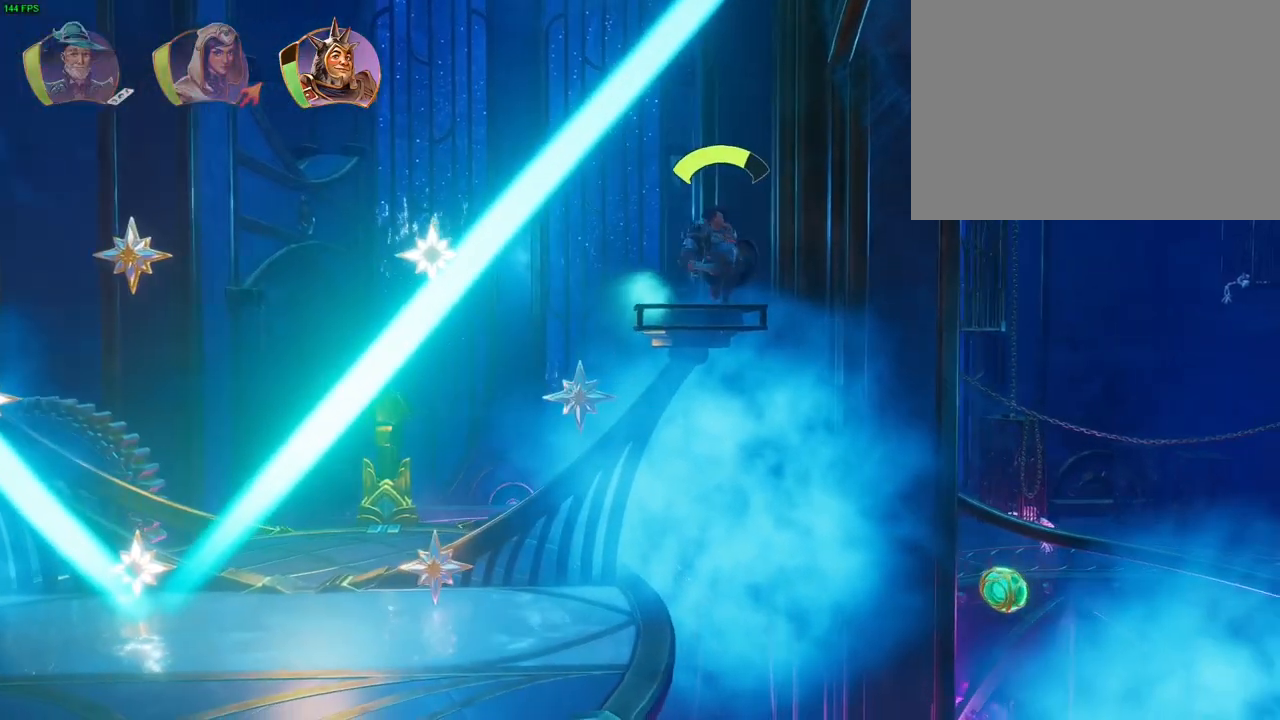
{"buttons": [], "left_stick": "left", "right_stick": "center", "events": []}
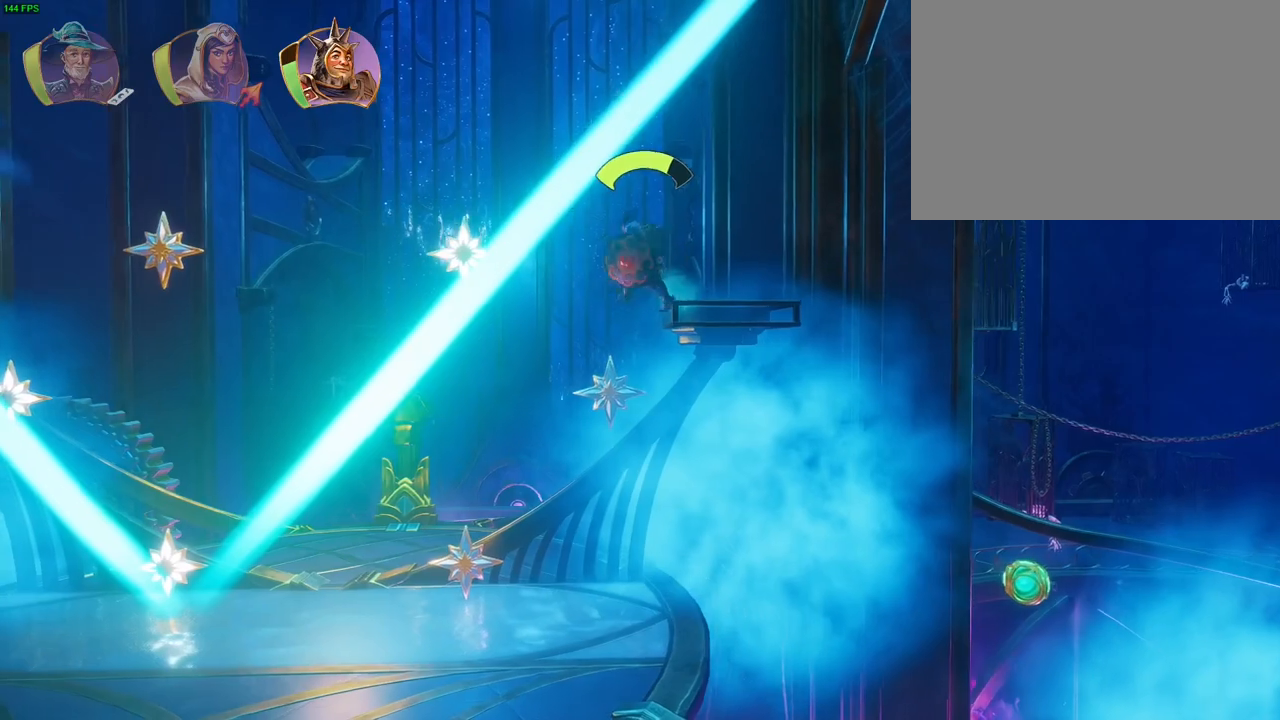
{"buttons": [], "left_stick": "right", "right_stick": "center", "events": [[83, "left_stick", "center"], [200, "left_stick", "right"]]}
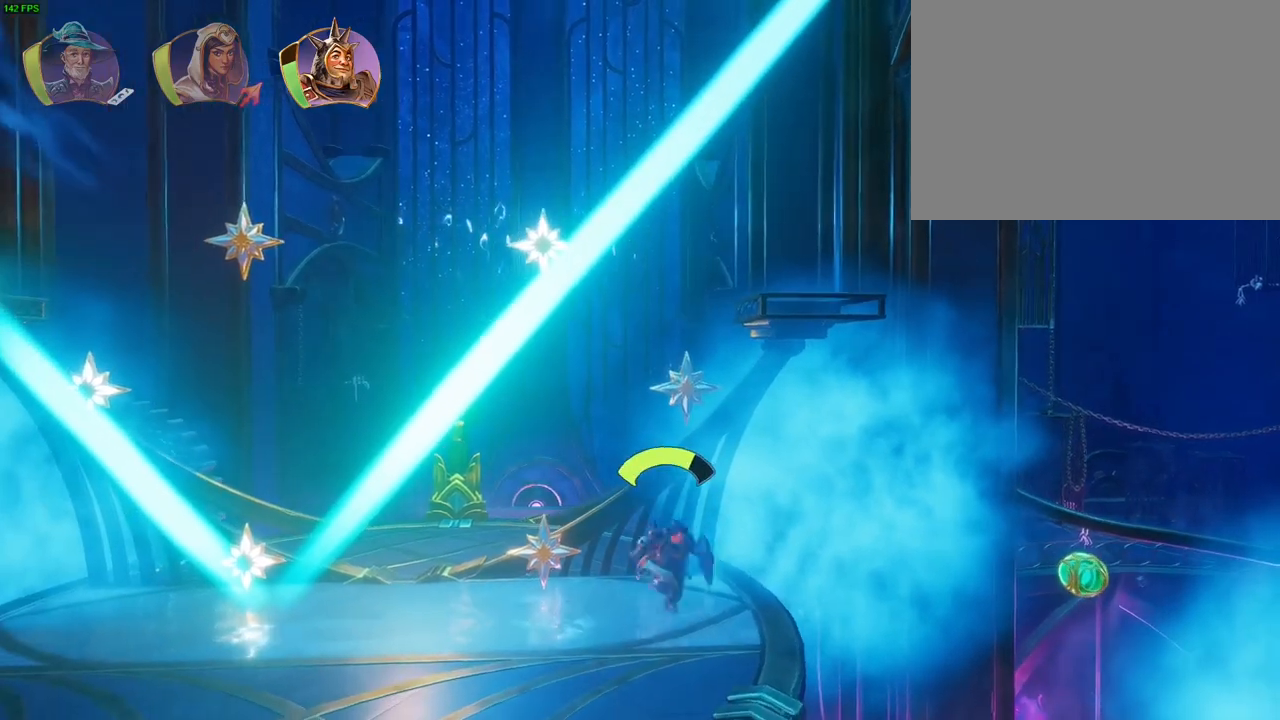
{"buttons": [], "left_stick": "center", "right_stick": "center", "events": [[200, "left_stick", "center"], [317, "left_stick", "right"], [467, "left_stick", "center"]]}
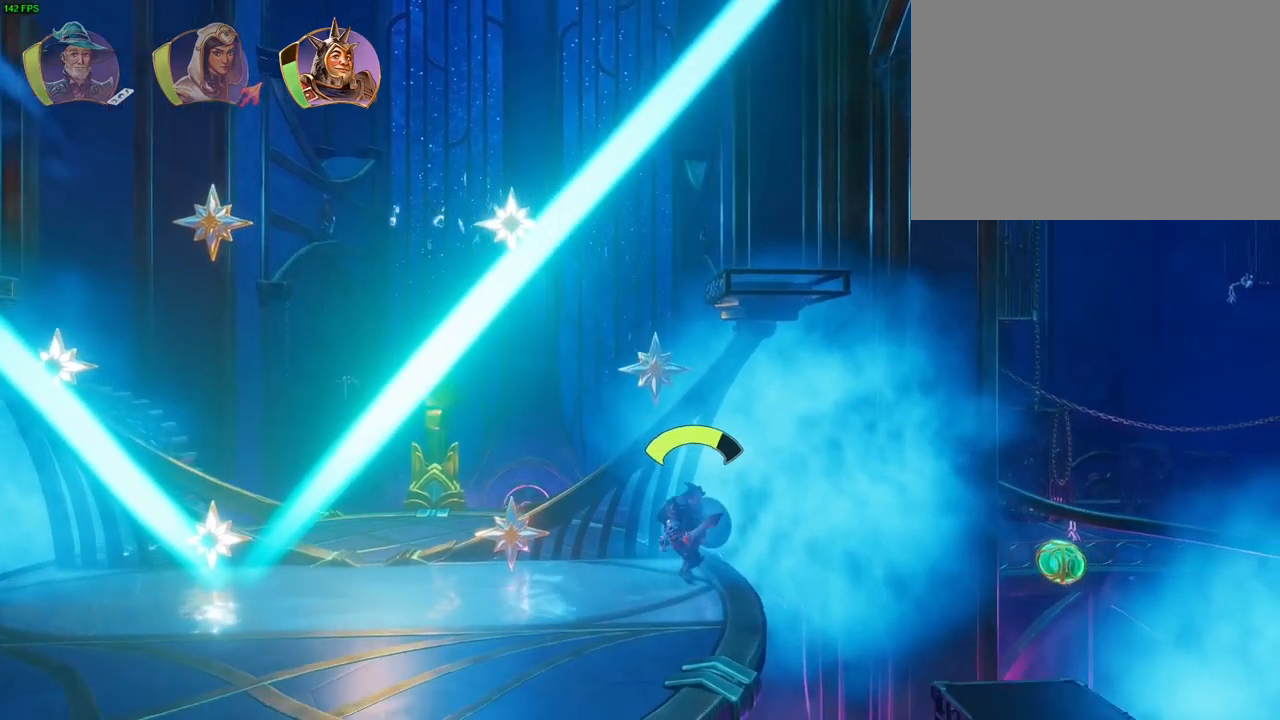
{"buttons": ["CROSS"], "left_stick": "right", "right_stick": "center", "events": [[183, "left_stick", "right"], [350, "CROSS", "down"]]}
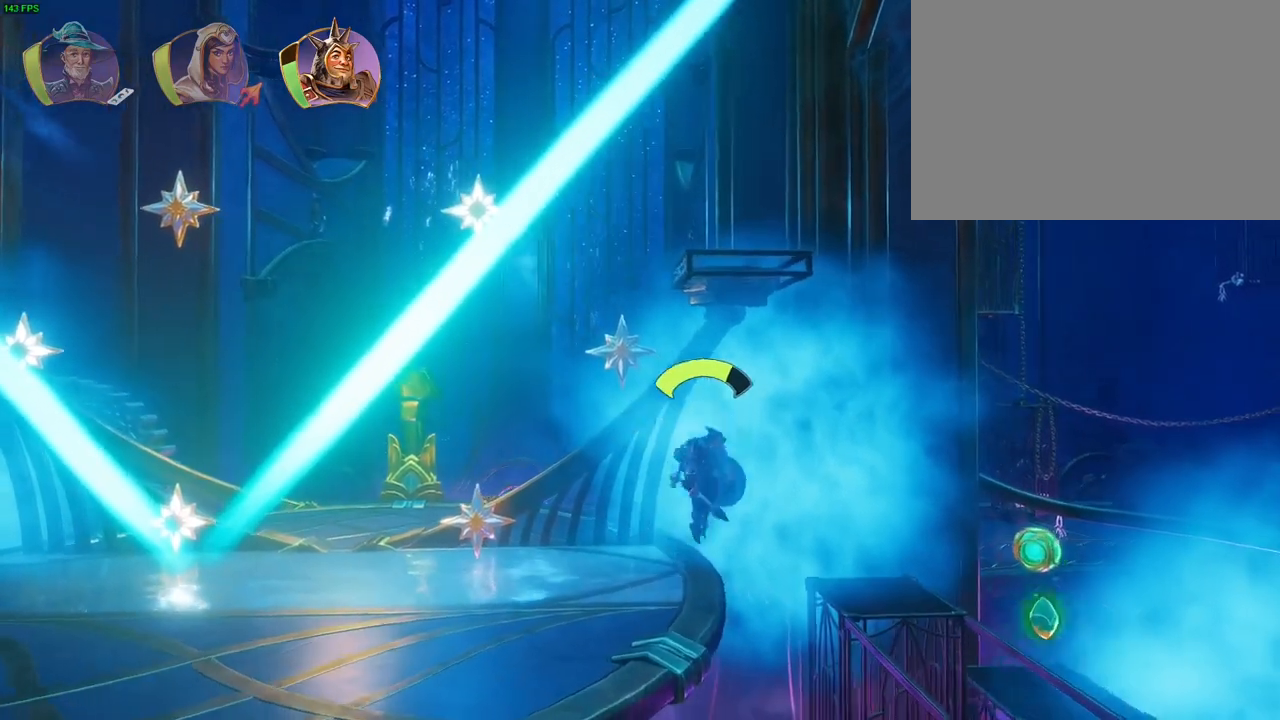
{"buttons": [], "left_stick": "right", "right_stick": "center", "events": [[150, "CROSS", "up"]]}
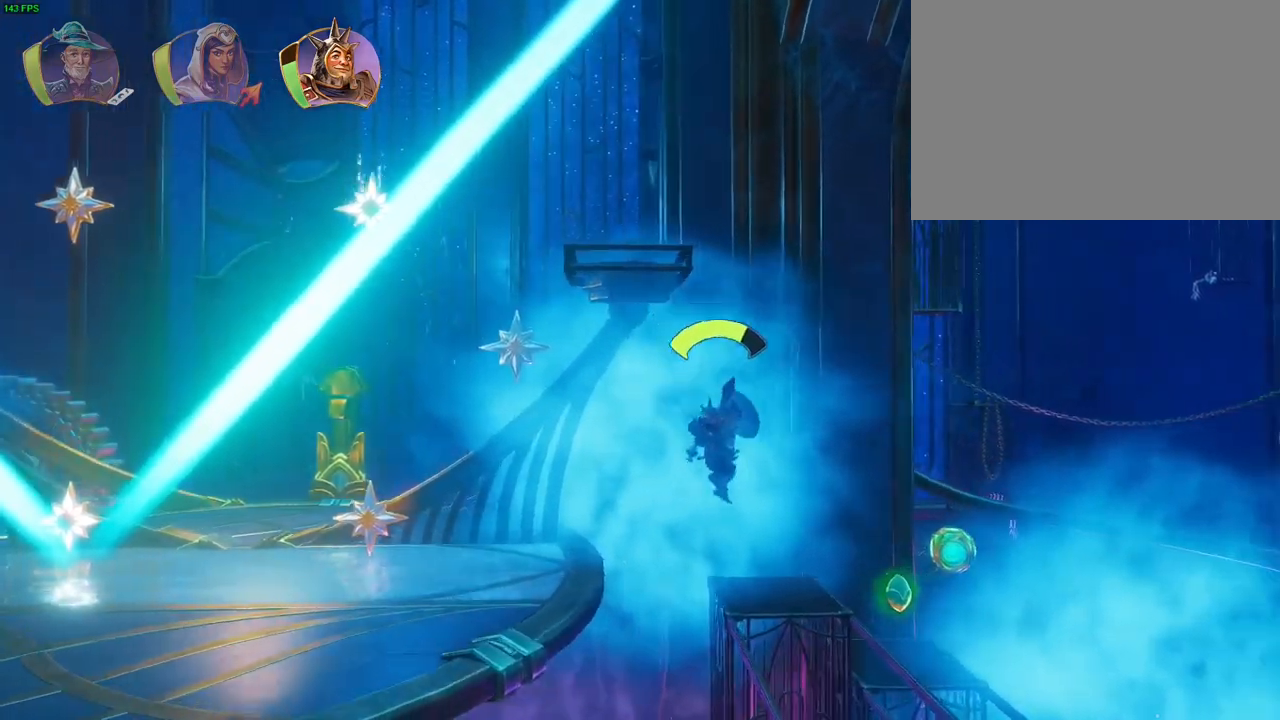
{"buttons": [], "left_stick": "right", "right_stick": "center", "events": [[117, "CROSS", "down"], [217, "CROSS", "up"]]}
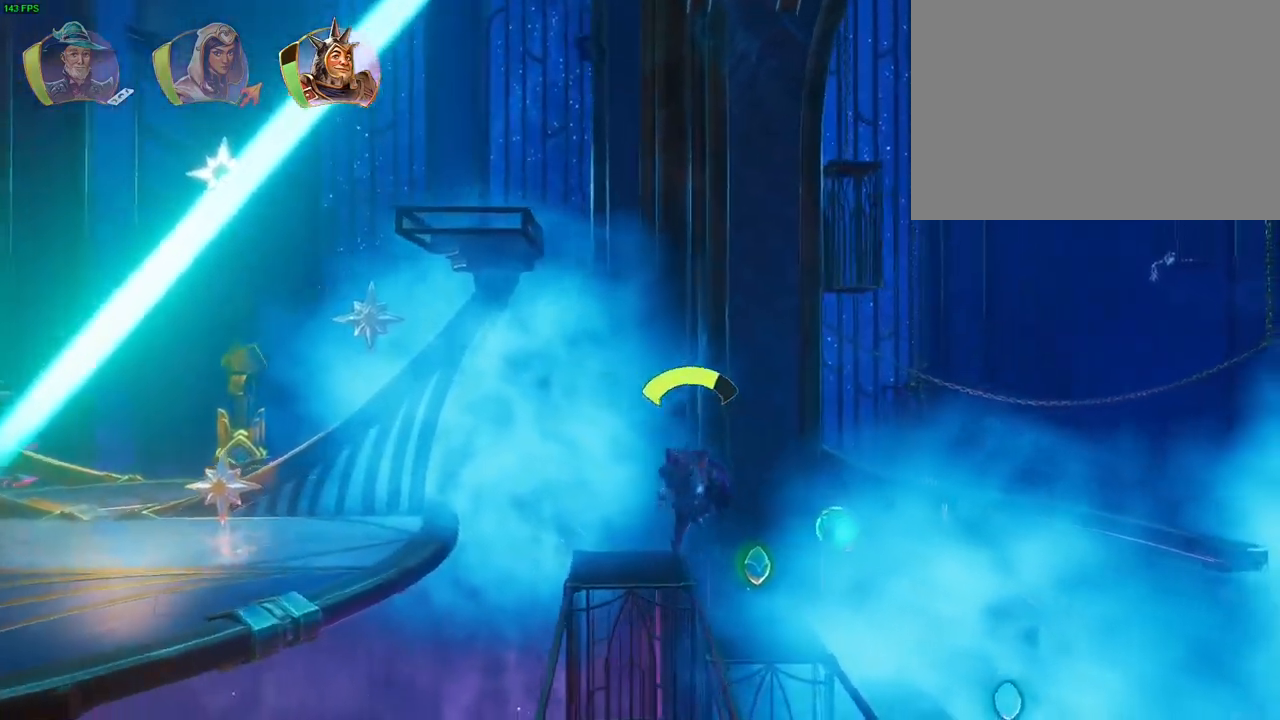
{"buttons": [], "left_stick": "right", "right_stick": "center", "events": [[200, "CROSS", "down"], [383, "CROSS", "up"]]}
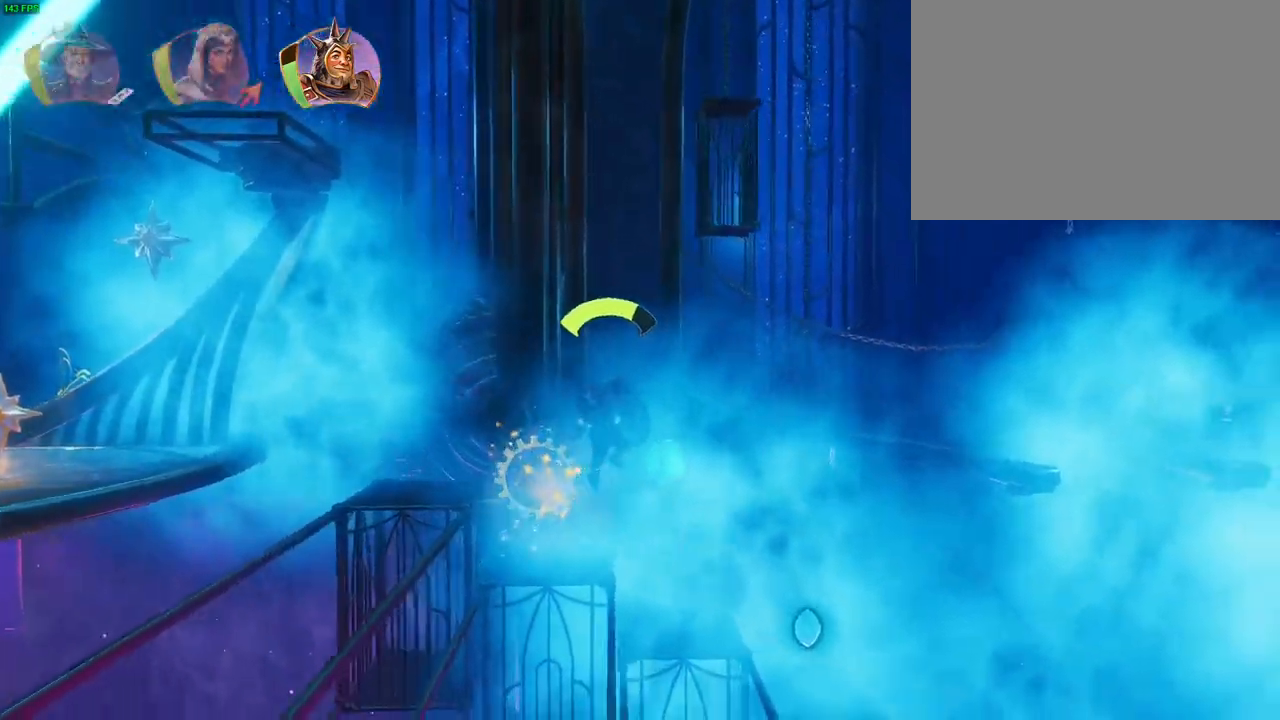
{"buttons": ["TRIANGLE"], "left_stick": "center", "right_stick": "center", "events": [[67, "left_stick", "center"], [233, "left_stick", "right"], [450, "left_stick", "center"], [500, "TRIANGLE", "down"]]}
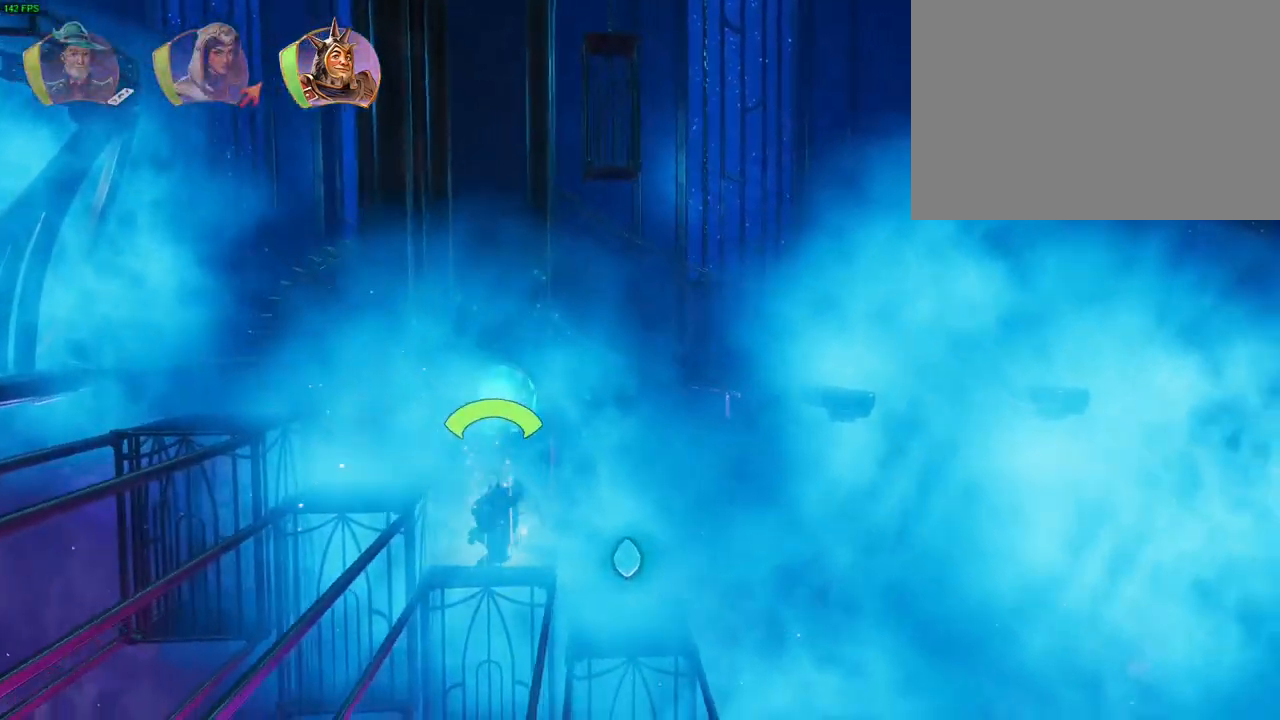
{"buttons": [], "left_stick": "right", "right_stick": "center", "events": [[17, "left_stick", "right"], [67, "TRIANGLE", "up"], [167, "CROSS", "down"], [450, "CROSS", "up"]]}
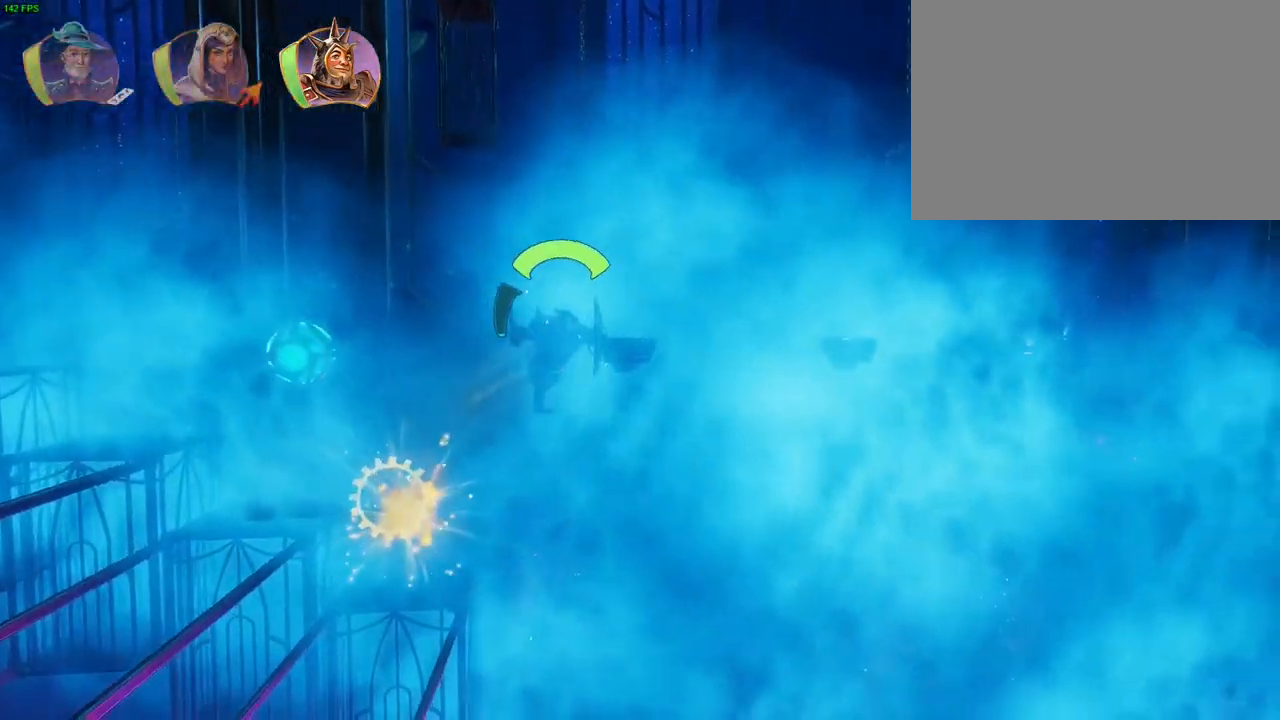
{"buttons": ["CROSS"], "left_stick": "right", "right_stick": "center"}
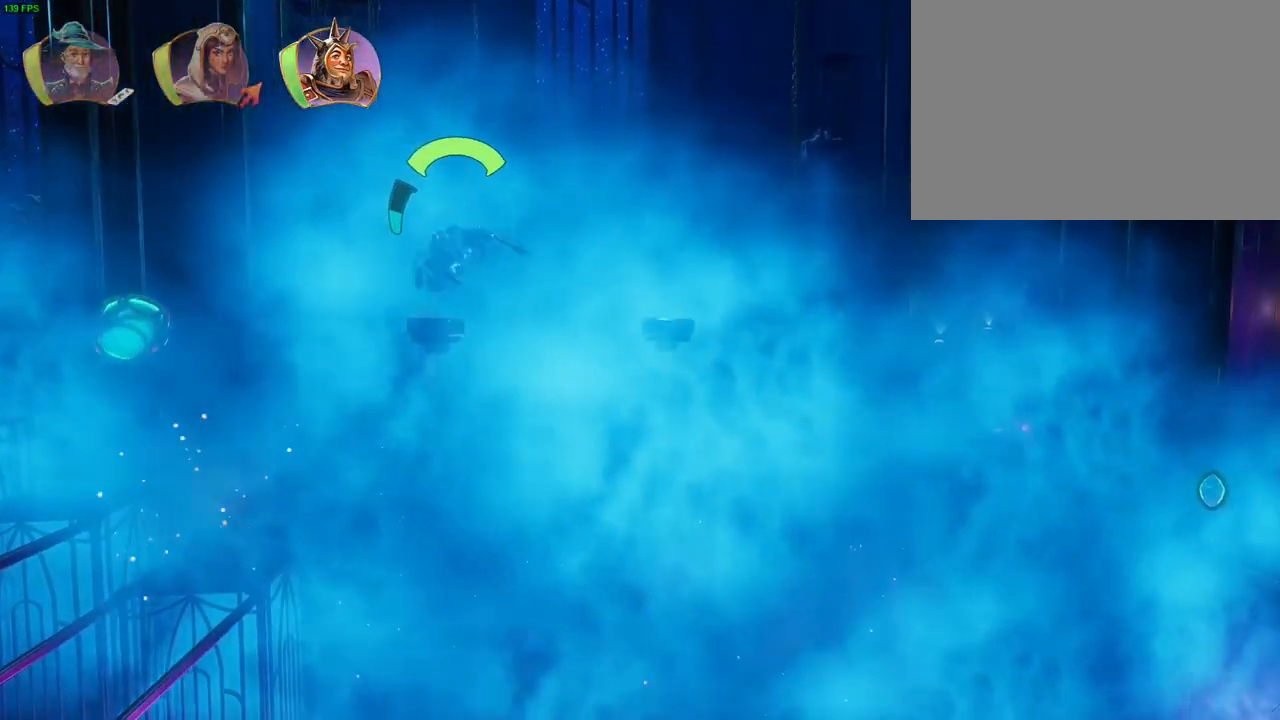
{"buttons": [], "left_stick": "right", "right_stick": "center"}
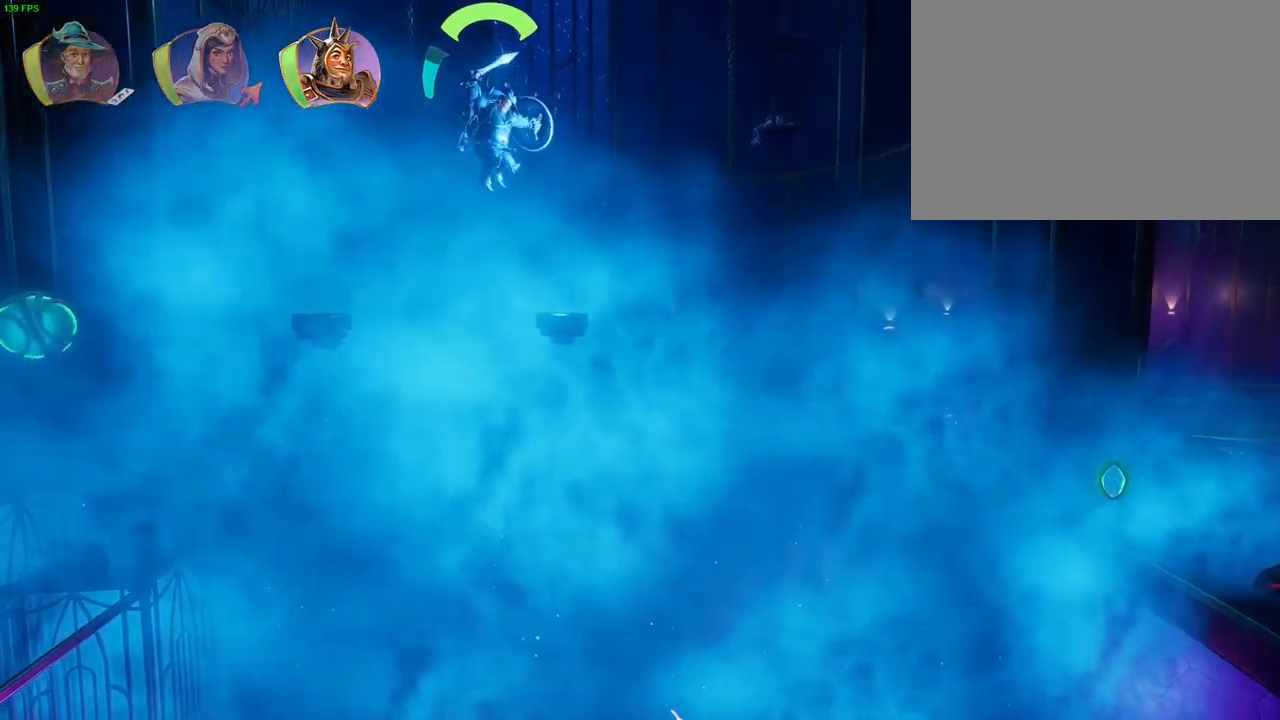
{"buttons": [], "left_stick": "center", "right_stick": "center", "events": [[83, "left_stick", "center"], [283, "CROSS", "down"], [400, "CROSS", "up"]]}
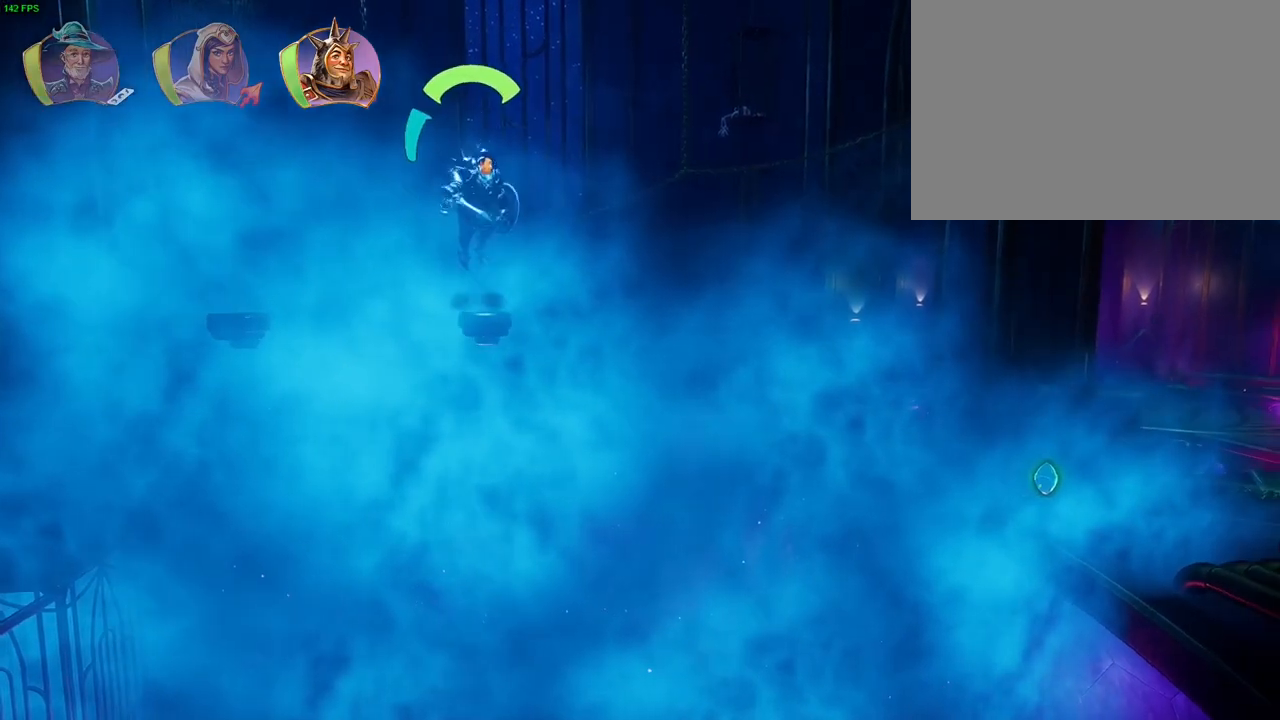
{"buttons": ["CROSS"], "left_stick": "right", "right_stick": "center", "events": [[117, "left_stick", "right"], [317, "TRIANGLE", "down"], [400, "TRIANGLE", "up"], [500, "CROSS", "down"]]}
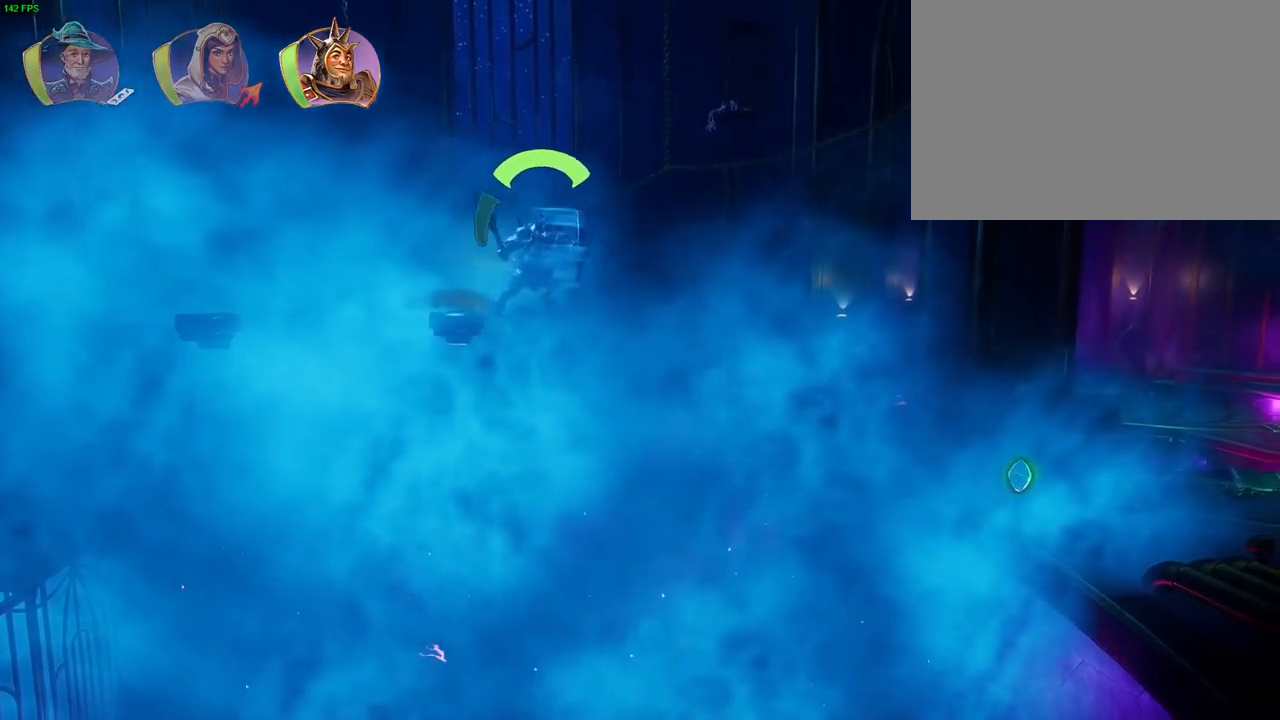
{"buttons": ["CROSS"], "left_stick": "right", "right_stick": "center", "events": []}
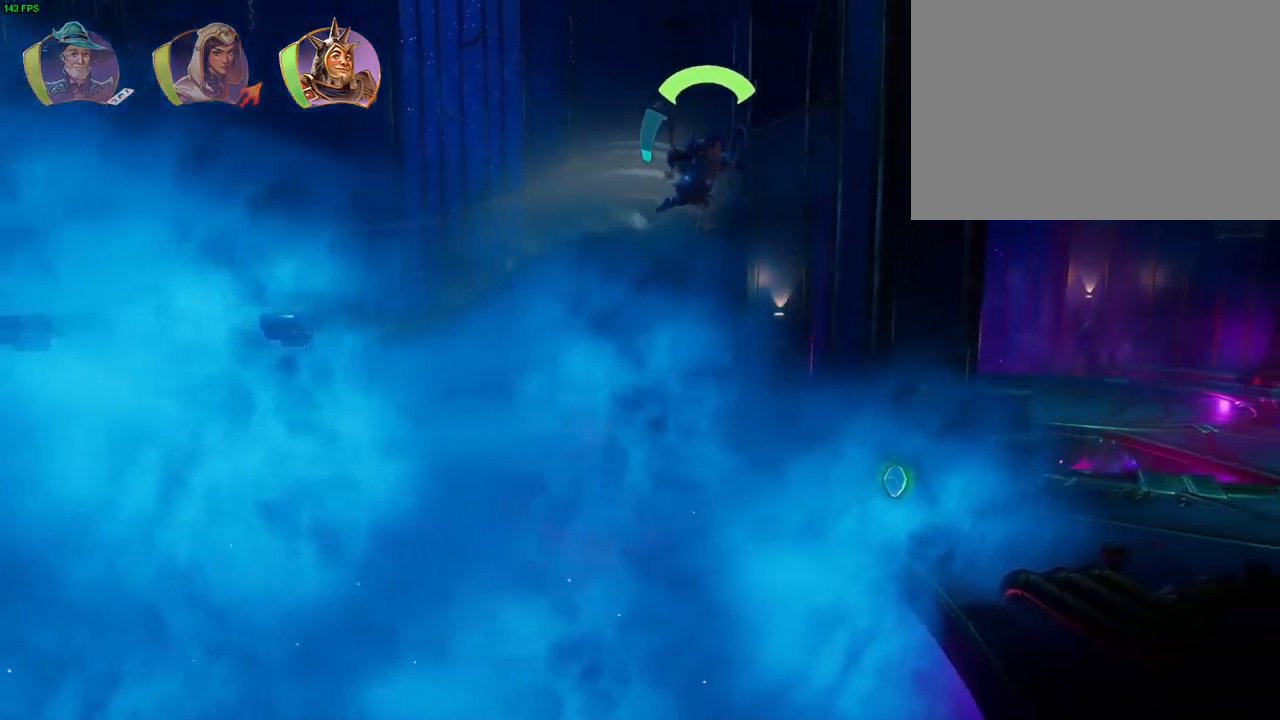
{"buttons": ["CROSS"], "left_stick": "right", "right_stick": "center", "events": [[117, "CROSS", "up"], [400, "CROSS", "down"]]}
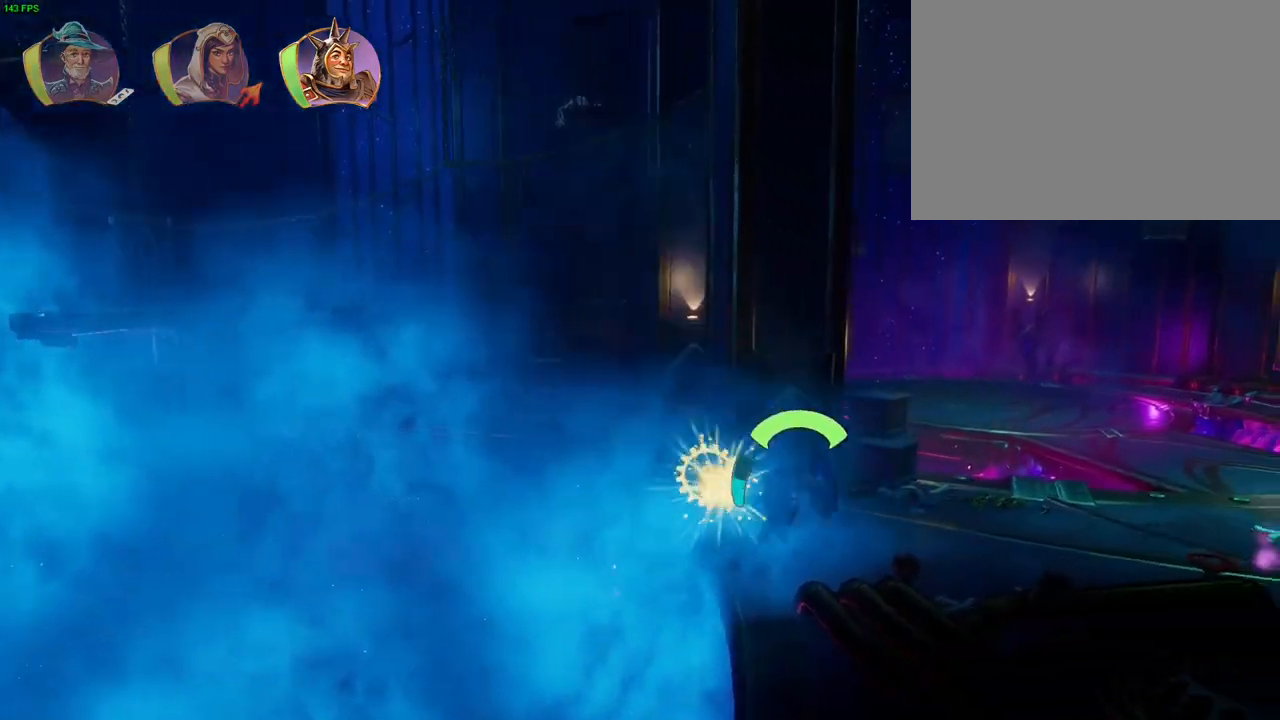
{"buttons": [], "left_stick": "right", "right_stick": "center", "events": [[200, "CROSS", "up"]]}
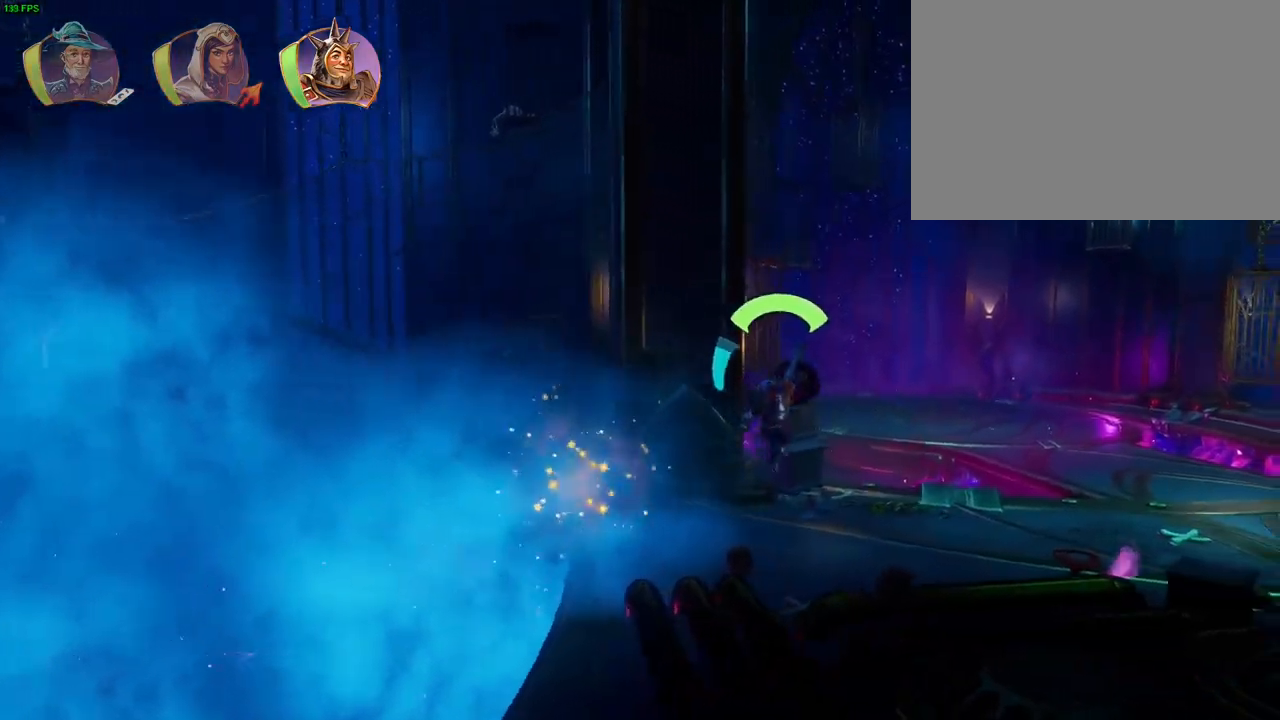
{"buttons": [], "left_stick": "right", "right_stick": "center", "events": [[117, "CROSS", "down"], [217, "CROSS", "up"]]}
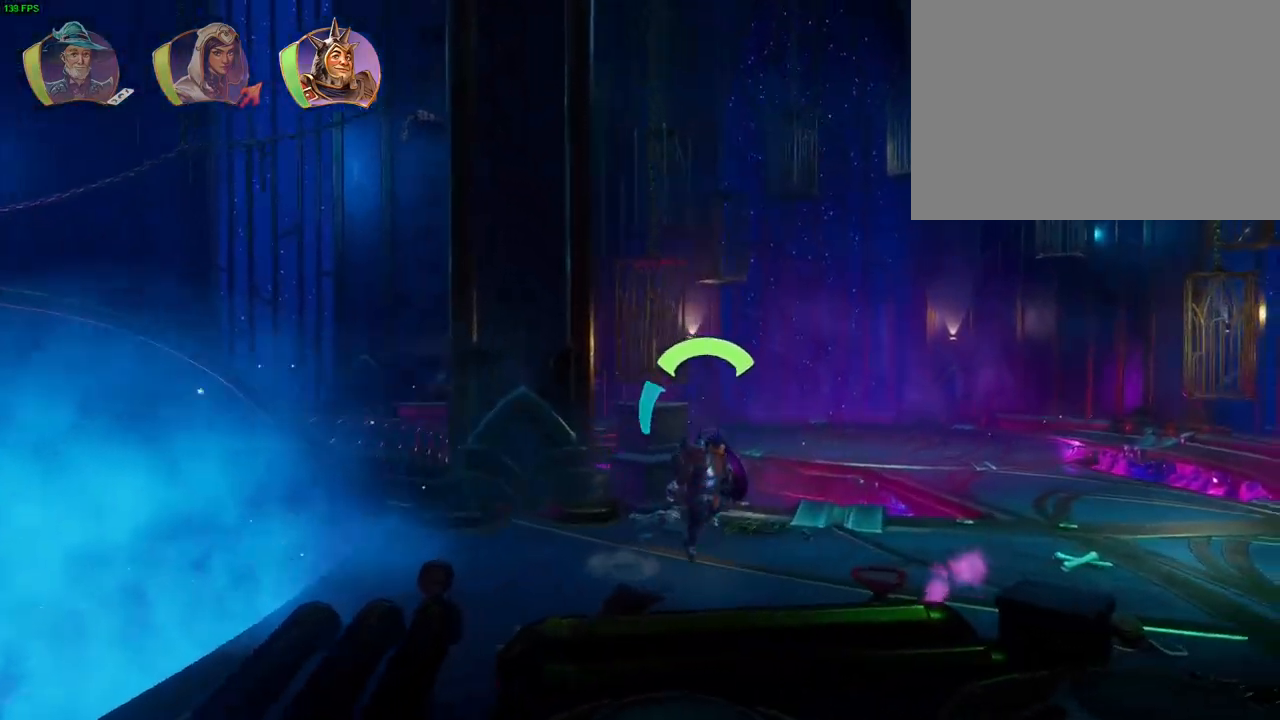
{"buttons": [], "left_stick": "right", "right_stick": "center", "events": [[150, "TRIANGLE", "down"], [267, "TRIANGLE", "up"]]}
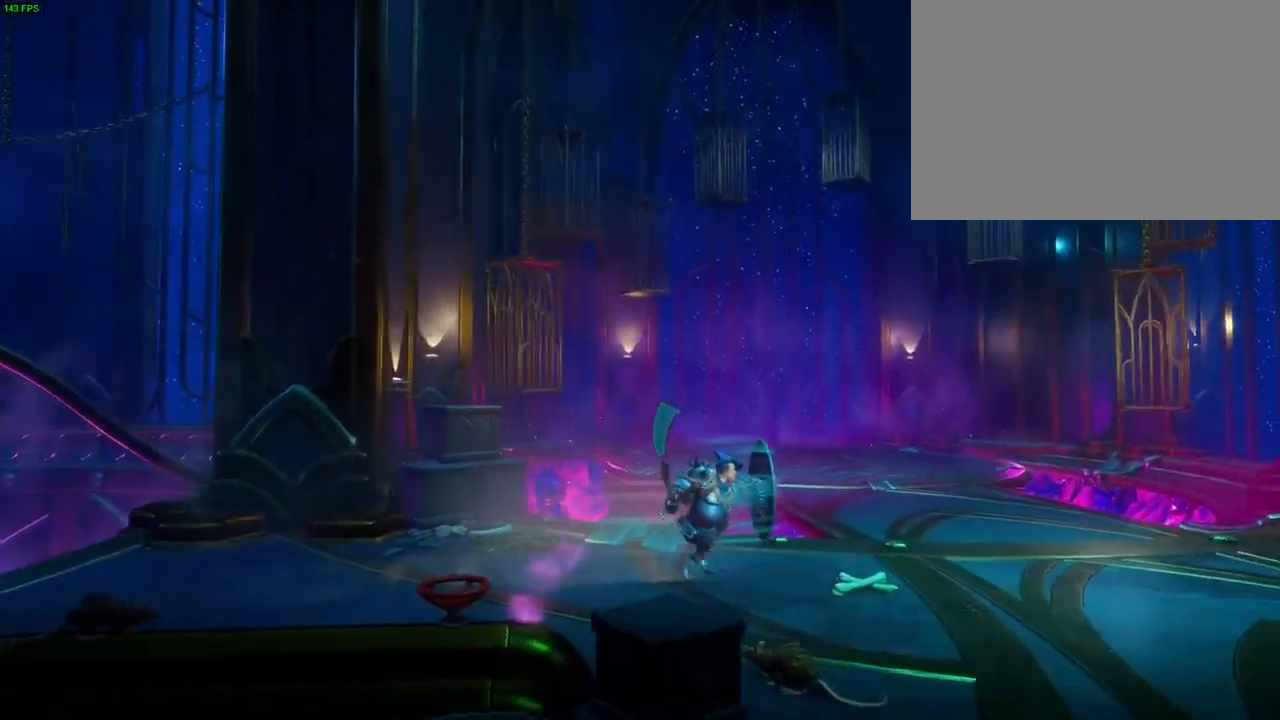
{"buttons": [], "left_stick": "right", "right_stick": "center", "events": [[167, "CROSS", "down"], [483, "CROSS", "up"]]}
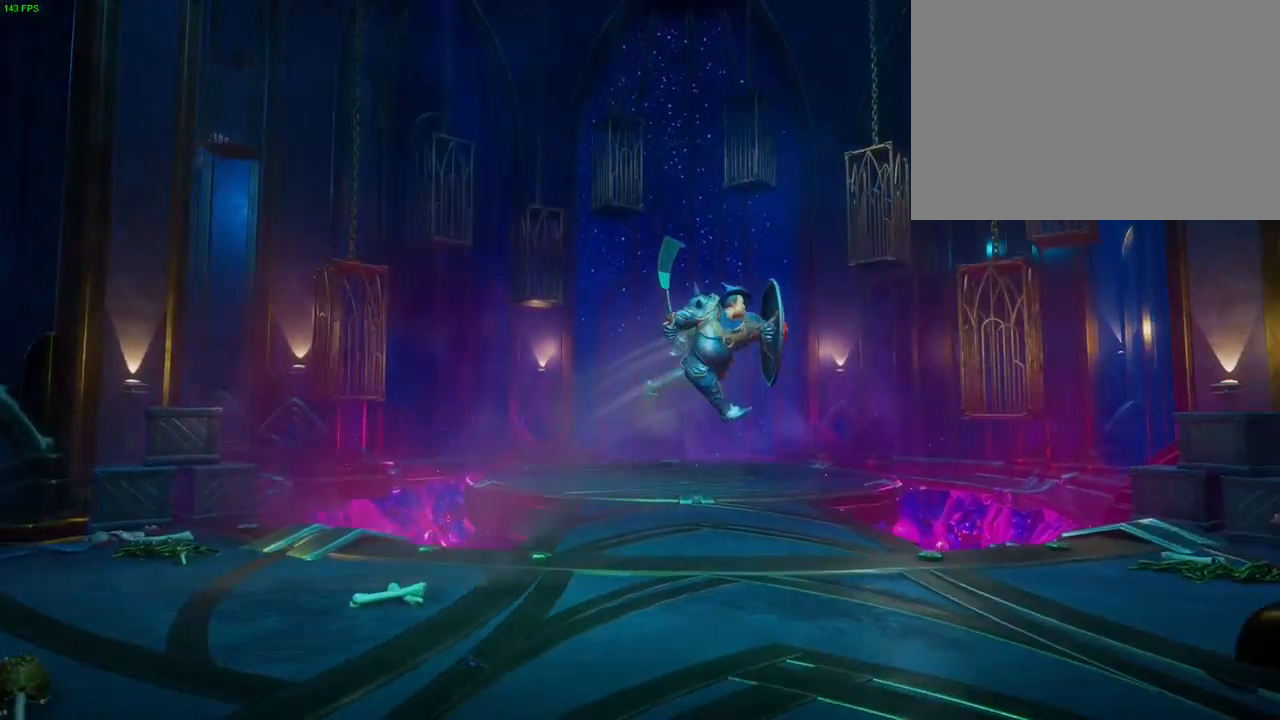
{"buttons": ["CROSS"], "left_stick": "right", "right_stick": "center", "events": [[350, "CROSS", "down"]]}
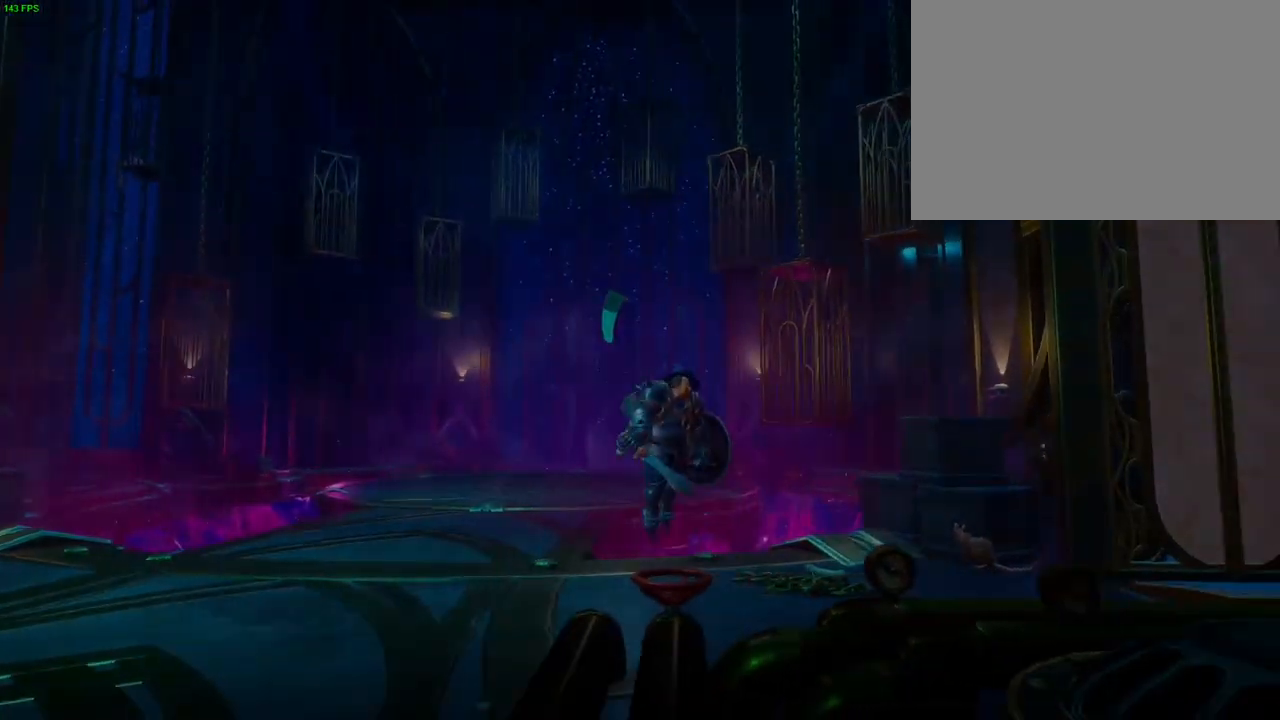
{"buttons": [], "left_stick": "right", "right_stick": "center", "events": [[167, "CROSS", "up"]]}
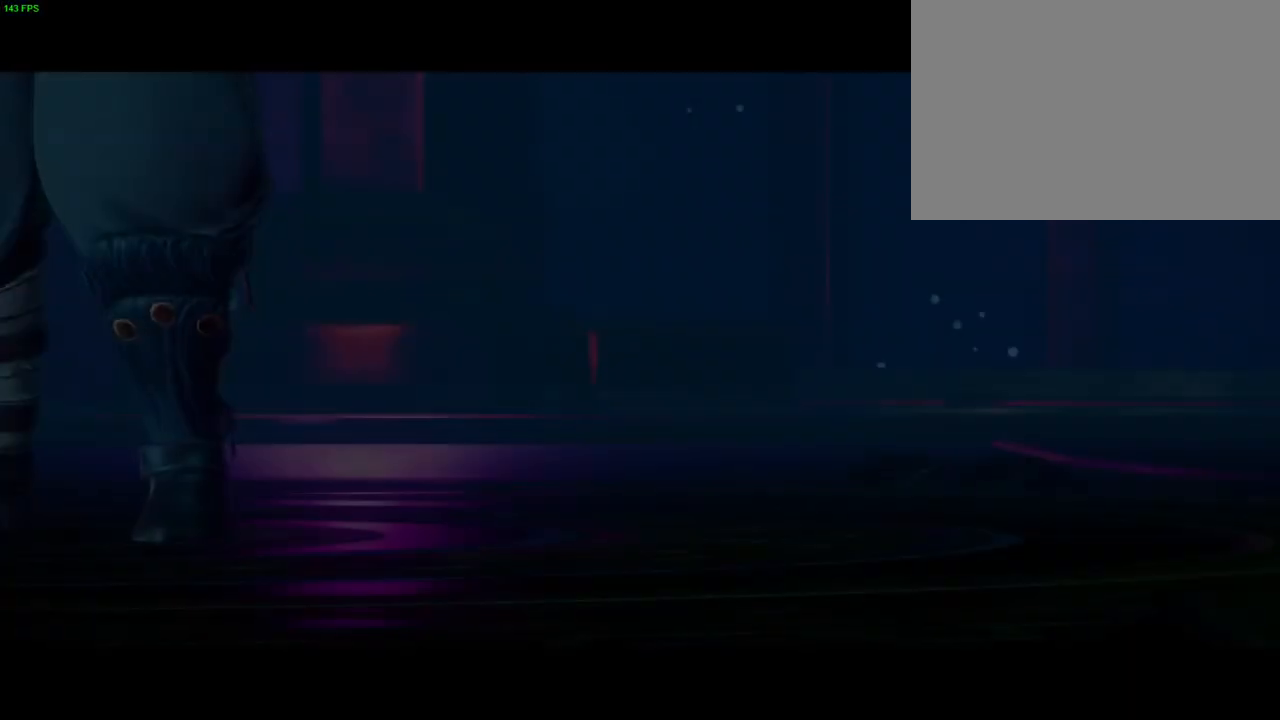
{"buttons": ["CROSS"], "left_stick": "right", "right_stick": "center", "events": [[217, "CROSS", "down"]]}
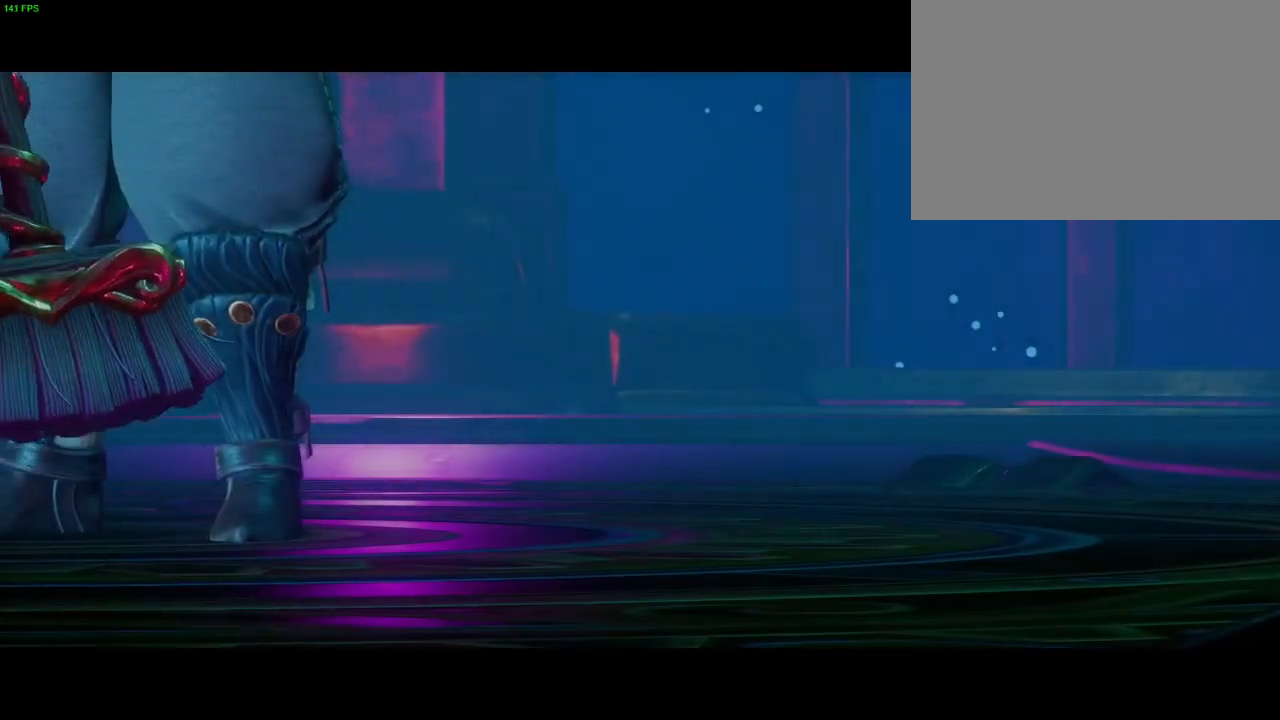
{"buttons": ["CROSS"], "left_stick": "right", "right_stick": "center", "events": [[17, "CROSS", "up"], [67, "CROSS", "down"]]}
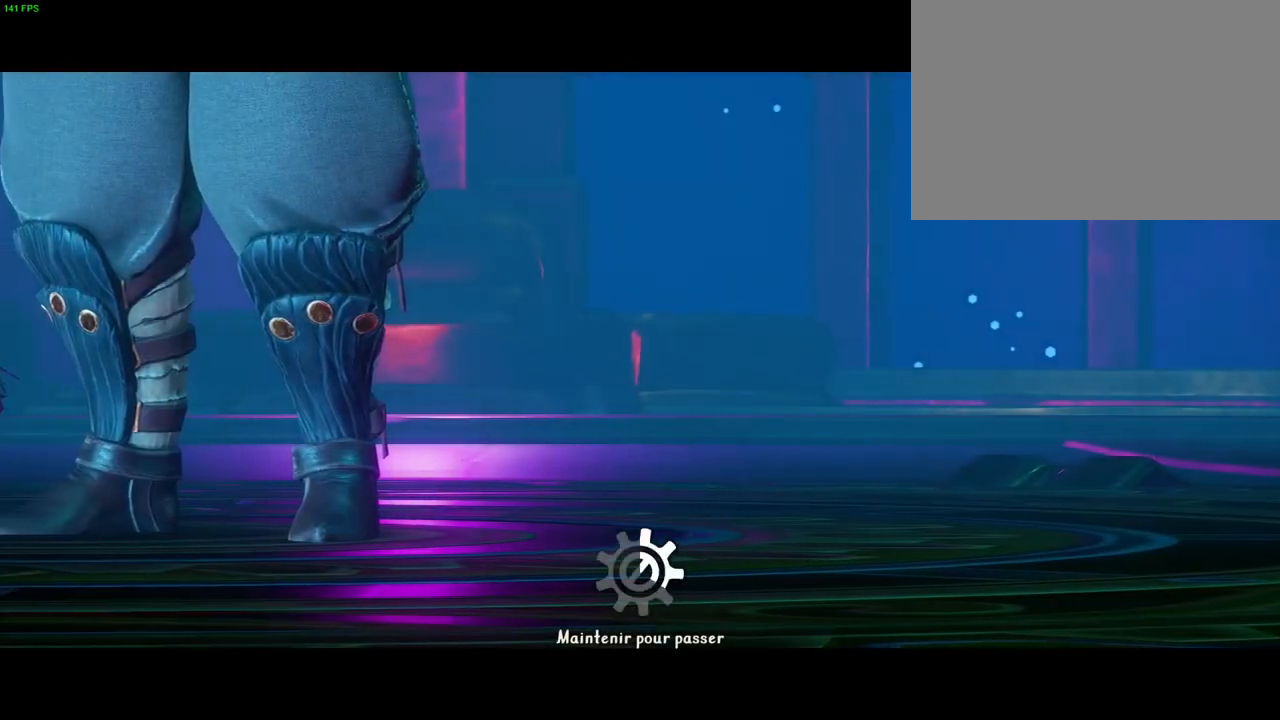
{"buttons": ["CROSS"], "left_stick": "right", "right_stick": "center", "events": []}